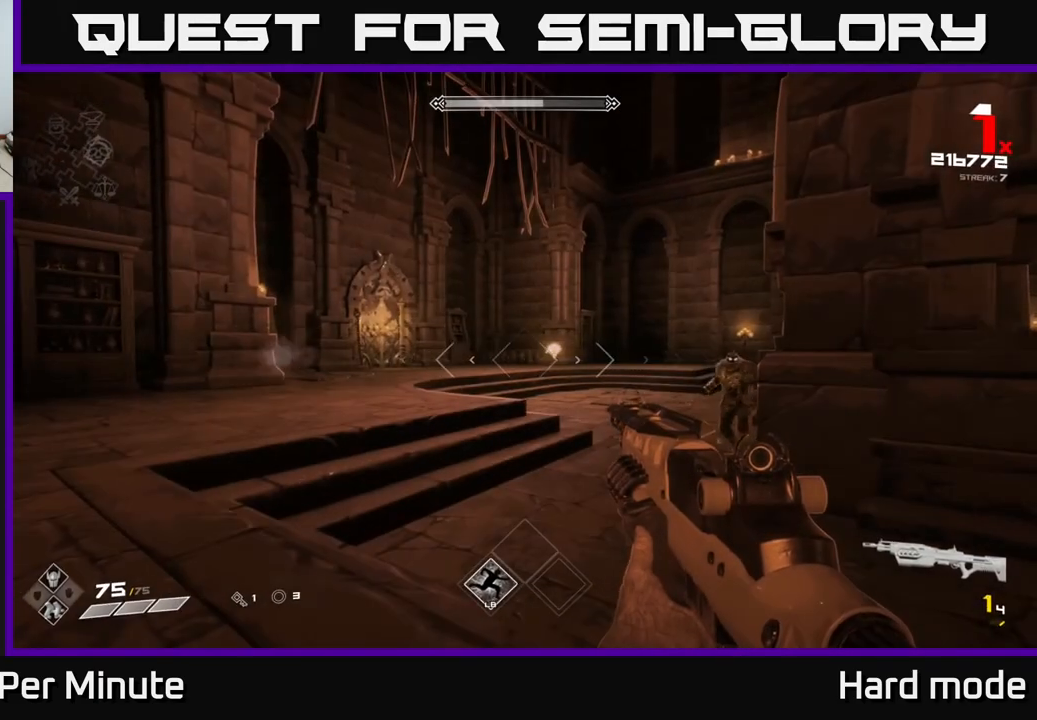
Gameplay with a controller (Xbox layout); each line is a JSON object with the inputs held at the frame after it. "events" lists button and stick changes between this image and that frame as [ms after this image, input, new state], when the widget could be followed in between.
{"buttons": [], "left_stick": "center", "right_stick": "center", "events": [[300, "R2", "down"], [400, "R2", "up"]]}
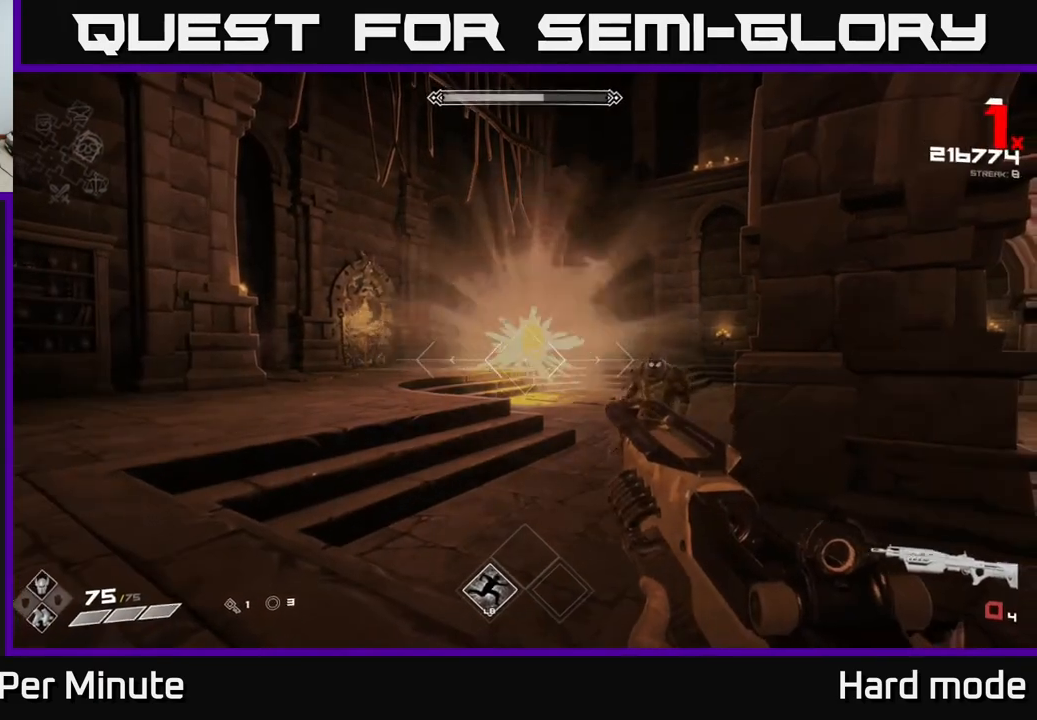
{"buttons": ["R2"], "left_stick": "down-right", "right_stick": "left", "events": [[83, "right_stick", "right"], [117, "R1", "down"], [117, "left_stick", "right"], [200, "right_stick", "center"], [217, "R1", "up"], [217, "left_stick", "center"], [283, "right_stick", "left"], [383, "left_stick", "down-right"], [433, "R2", "down"]]}
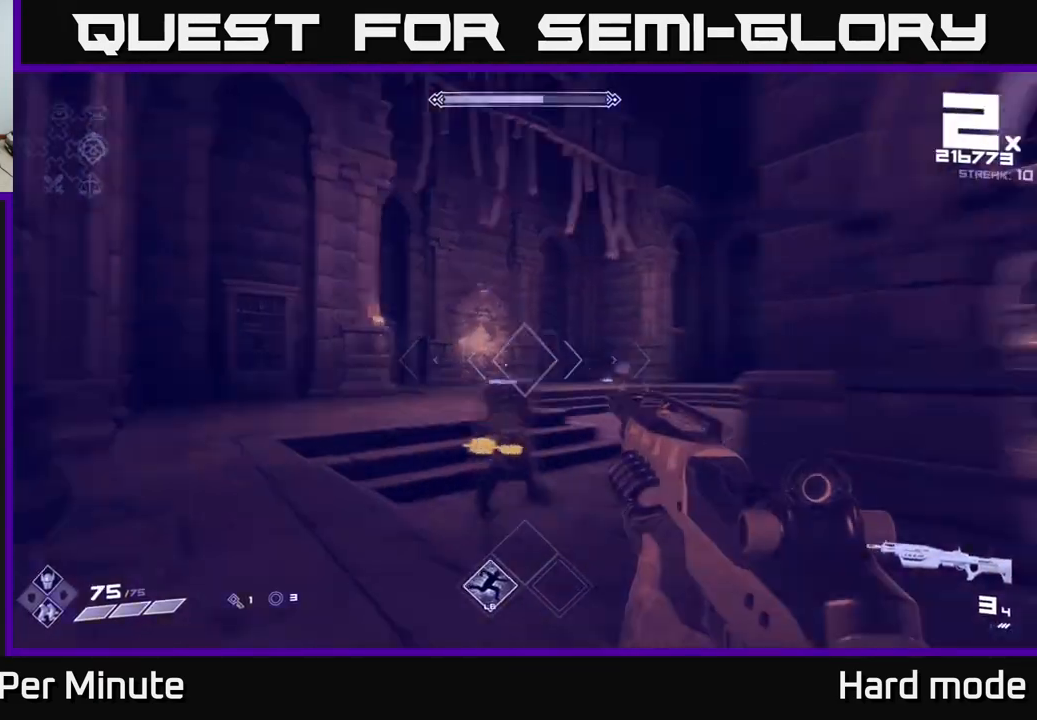
{"buttons": [], "left_stick": "down", "right_stick": "center", "events": [[17, "R2", "up"], [33, "right_stick", "center"], [150, "right_stick", "left"], [267, "R2", "down"], [350, "R2", "up"], [350, "right_stick", "center"], [383, "left_stick", "down"]]}
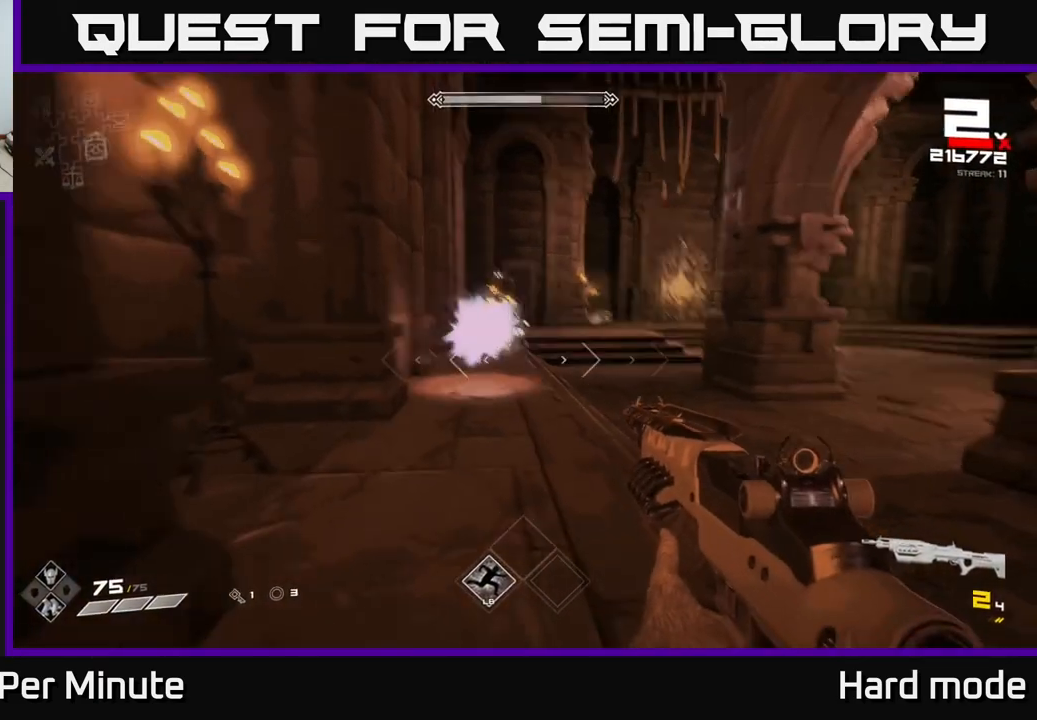
{"buttons": ["R1"], "left_stick": "center", "right_stick": "center", "events": [[17, "right_stick", "up-left"], [67, "left_stick", "down-right"], [83, "R2", "down"], [117, "right_stick", "center"], [183, "R2", "up"], [367, "right_stick", "left"], [433, "right_stick", "center"], [450, "R1", "down"], [500, "left_stick", "center"]]}
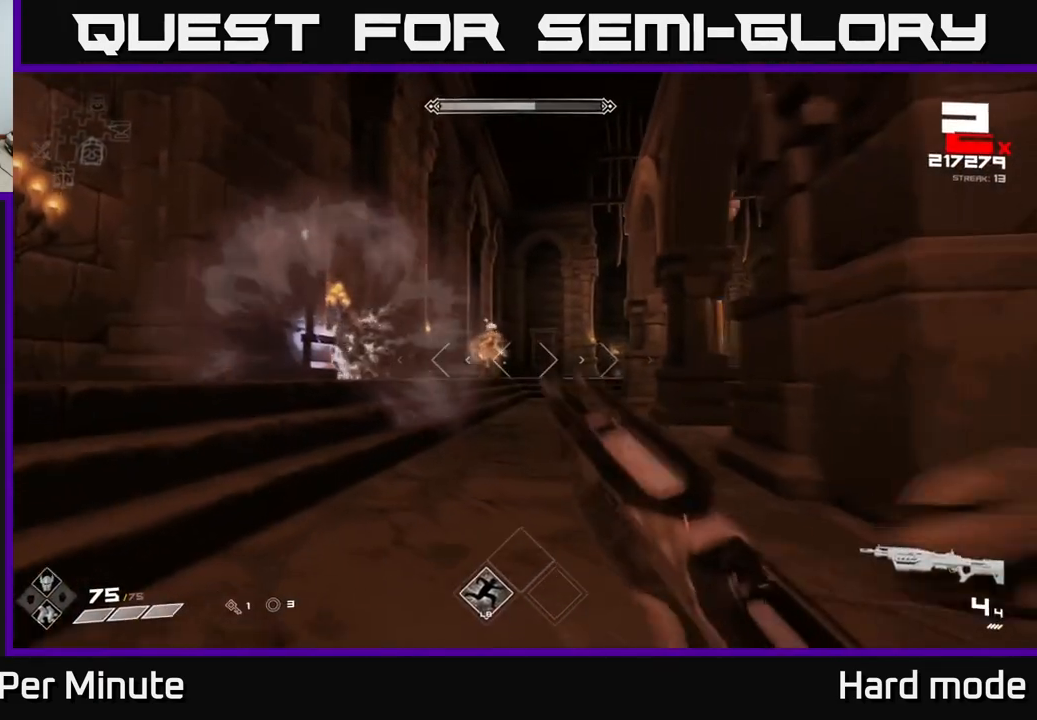
{"buttons": [], "left_stick": "center", "right_stick": "center", "events": [[133, "R1", "up"], [217, "right_stick", "left"], [300, "right_stick", "center"], [317, "R2", "down"], [317, "left_stick", "down-left"], [400, "R2", "up"], [467, "left_stick", "center"]]}
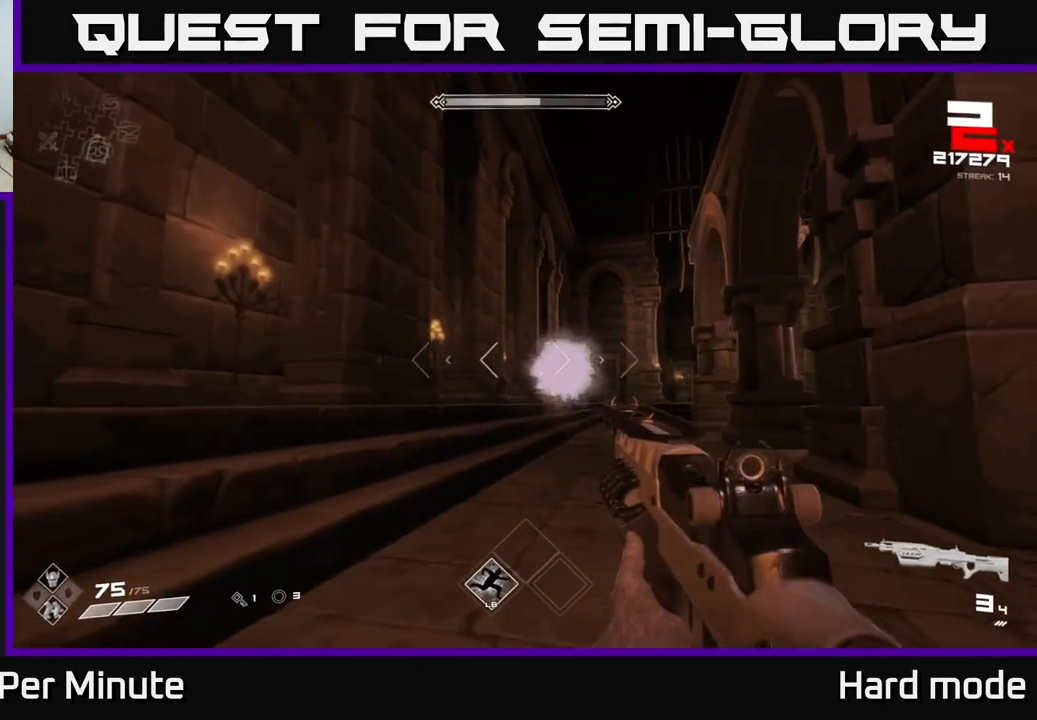
{"buttons": ["R2"], "left_stick": "center", "right_stick": "center", "events": [[50, "left_stick", "left"], [100, "R2", "down"], [167, "R2", "up"], [200, "left_stick", "center"], [450, "R2", "down"]]}
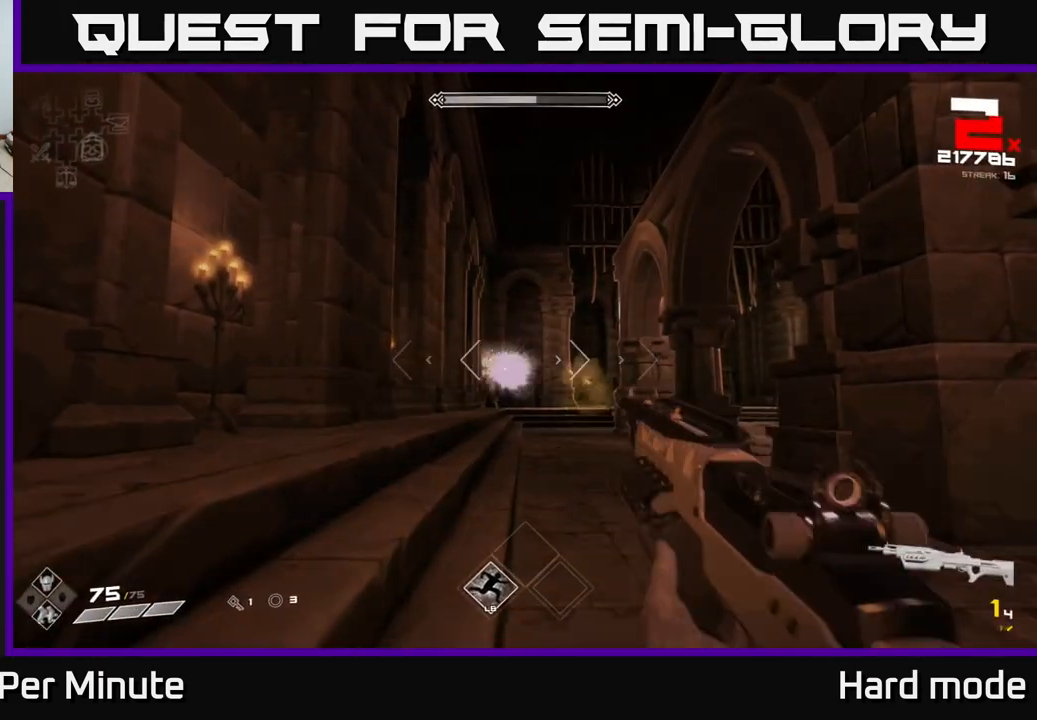
{"buttons": [], "left_stick": "left", "right_stick": "left", "events": [[17, "R2", "up"], [133, "left_stick", "right"], [300, "R1", "down"], [417, "R1", "up"], [417, "left_stick", "center"], [417, "right_stick", "left"], [500, "left_stick", "left"]]}
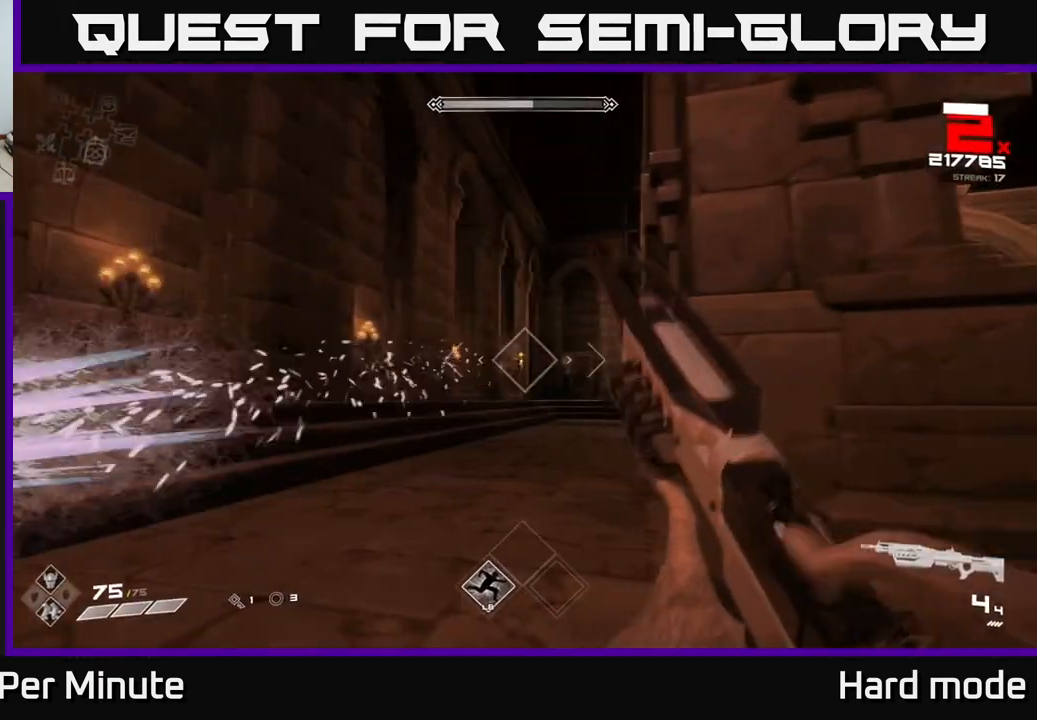
{"buttons": ["R2"], "left_stick": "center", "right_stick": "center", "events": [[17, "right_stick", "center"], [150, "left_stick", "center"], [200, "R2", "down"], [283, "R2", "up"], [467, "R2", "down"]]}
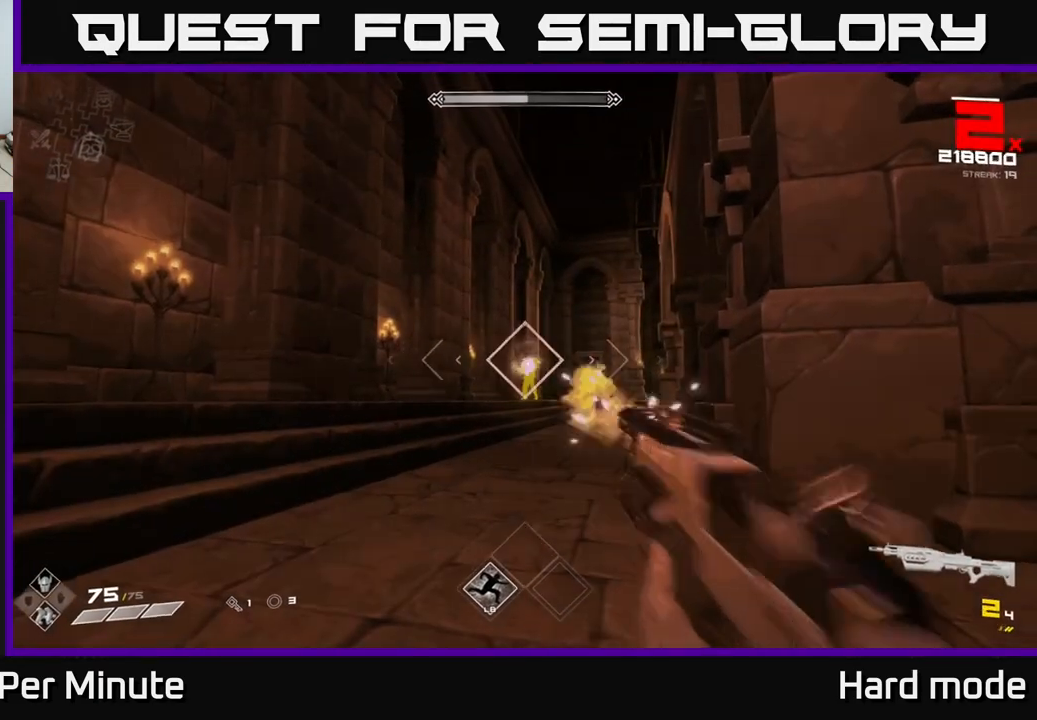
{"buttons": [], "left_stick": "center", "right_stick": "center", "events": [[67, "R2", "up"], [300, "R2", "down"], [400, "R2", "up"]]}
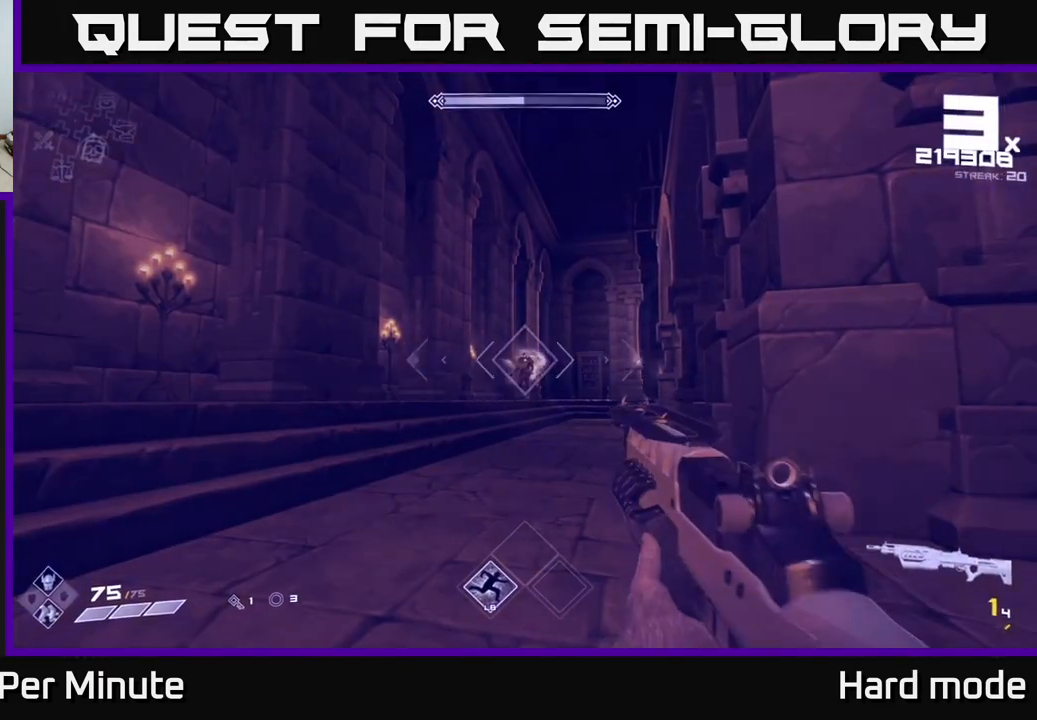
{"buttons": ["R1"], "left_stick": "center", "right_stick": "center", "events": [[150, "R2", "down"], [217, "R2", "up"], [483, "R1", "down"]]}
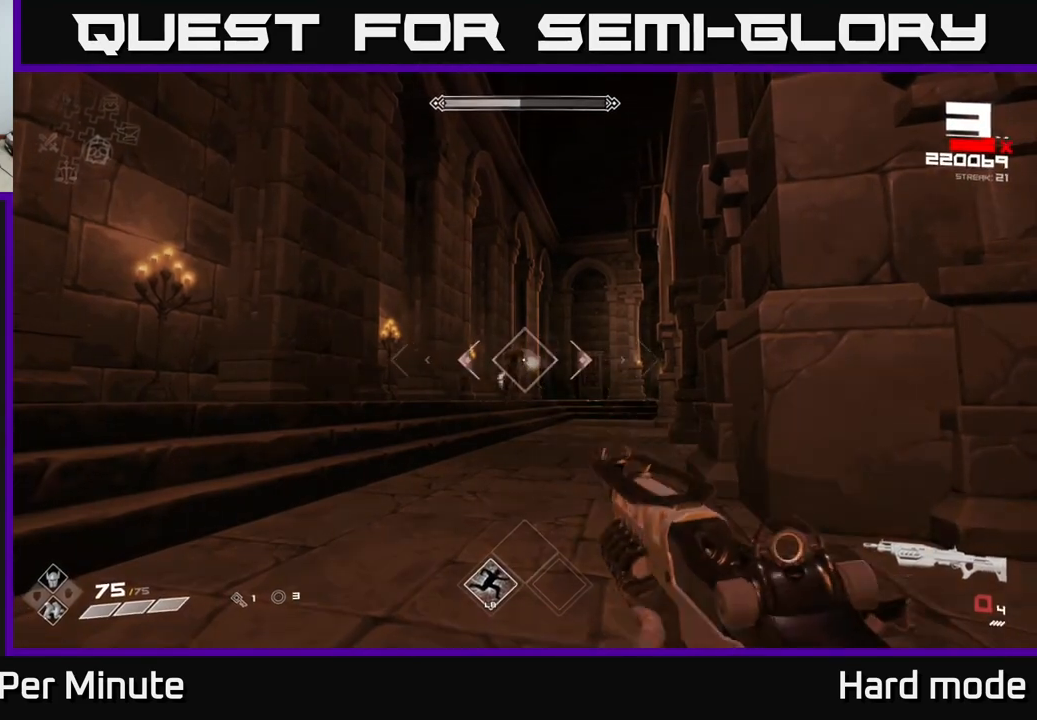
{"buttons": [], "left_stick": "center", "right_stick": "center", "events": [[67, "R1", "up"], [267, "left_stick", "down-left"], [383, "R2", "down"], [400, "left_stick", "center"], [467, "R2", "up"]]}
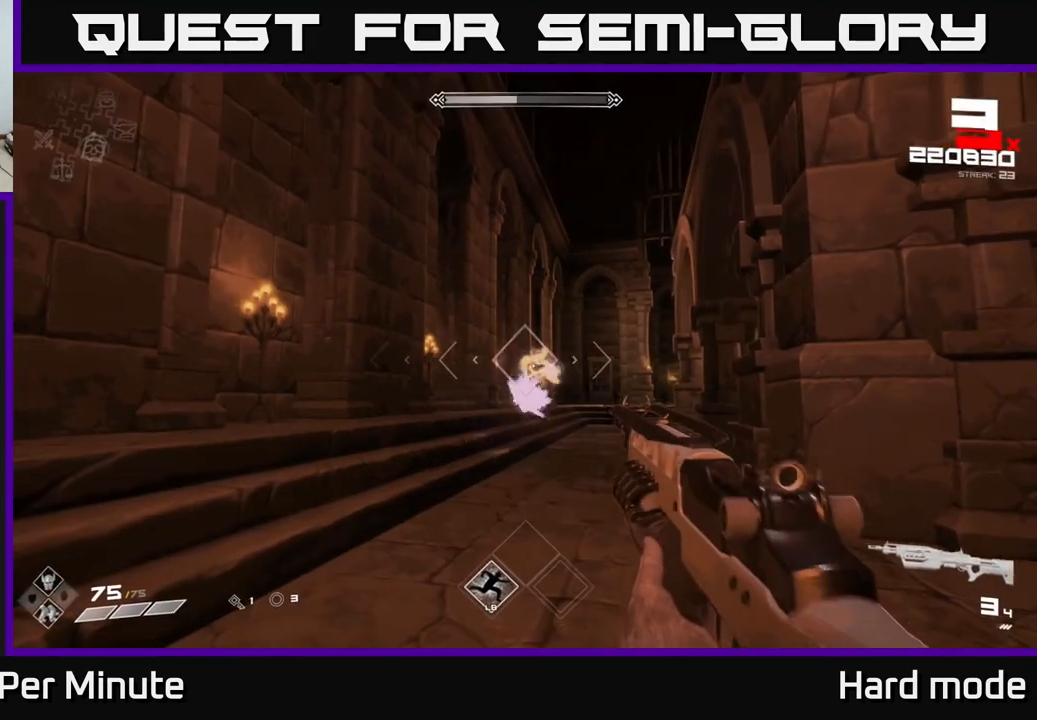
{"buttons": ["R2"], "left_stick": "up-left", "right_stick": "right", "events": [[167, "left_stick", "down"], [200, "R2", "down"], [267, "R2", "up"], [283, "left_stick", "down-left"], [383, "right_stick", "right"], [483, "R2", "down"], [483, "left_stick", "up-left"]]}
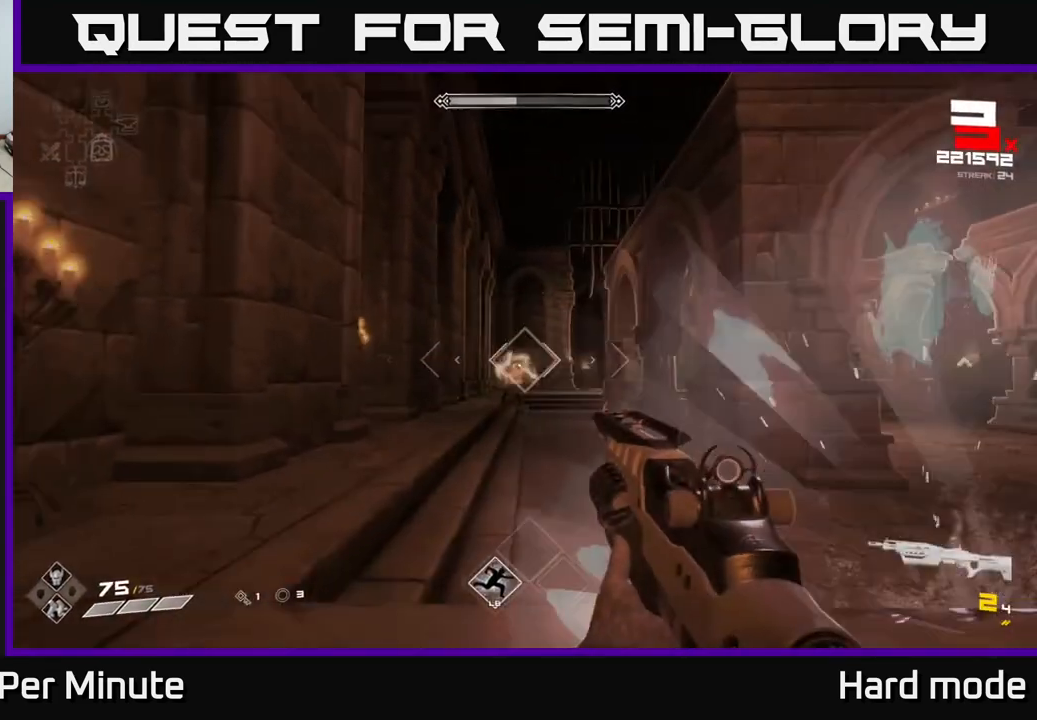
{"buttons": [], "left_stick": "center", "right_stick": "center", "events": [[17, "left_stick", "center"], [17, "right_stick", "center"], [83, "R2", "up"], [150, "left_stick", "left"], [267, "left_stick", "center"], [350, "R2", "down"], [483, "R2", "up"]]}
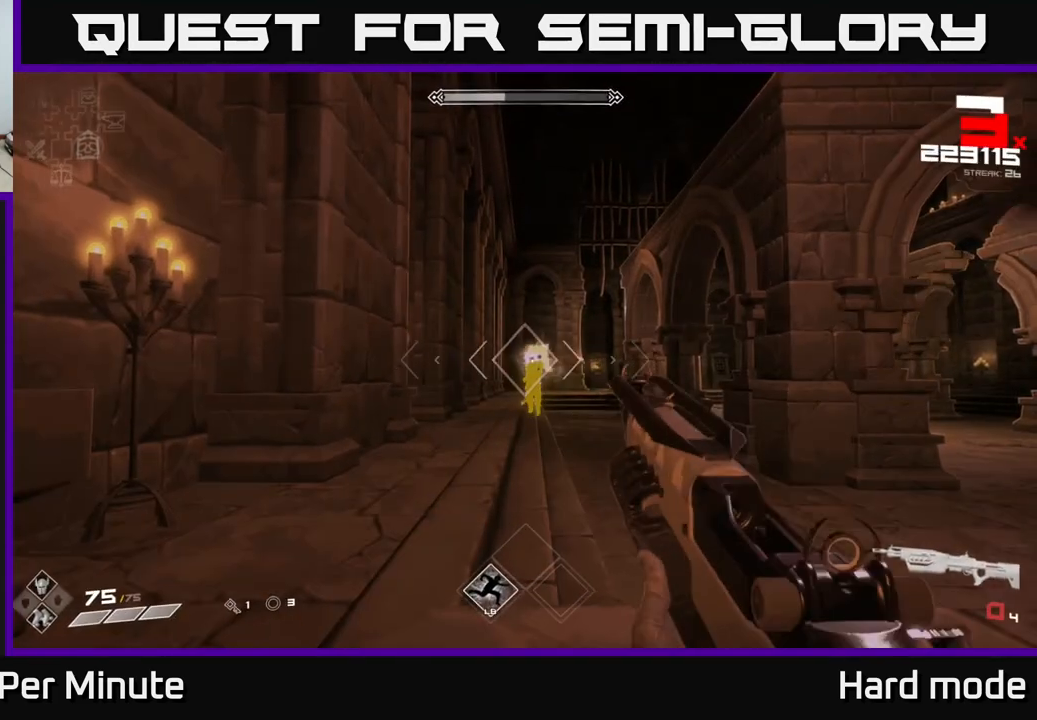
{"buttons": [], "left_stick": "center", "right_stick": "center", "events": [[83, "left_stick", "right"], [183, "R1", "down"], [233, "right_stick", "left"], [350, "R1", "up"], [417, "left_stick", "center"], [417, "right_stick", "center"]]}
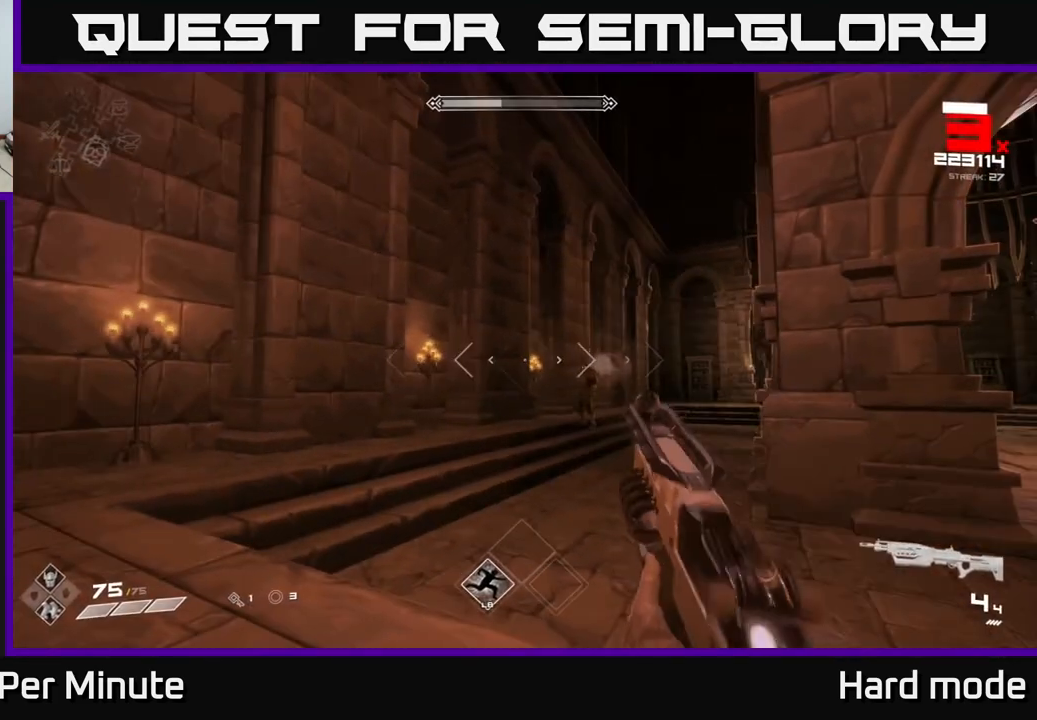
{"buttons": [], "left_stick": "center", "right_stick": "center", "events": [[67, "R2", "down"], [67, "left_stick", "right"], [167, "R2", "up"], [250, "left_stick", "center"], [383, "R2", "down"], [467, "R2", "up"]]}
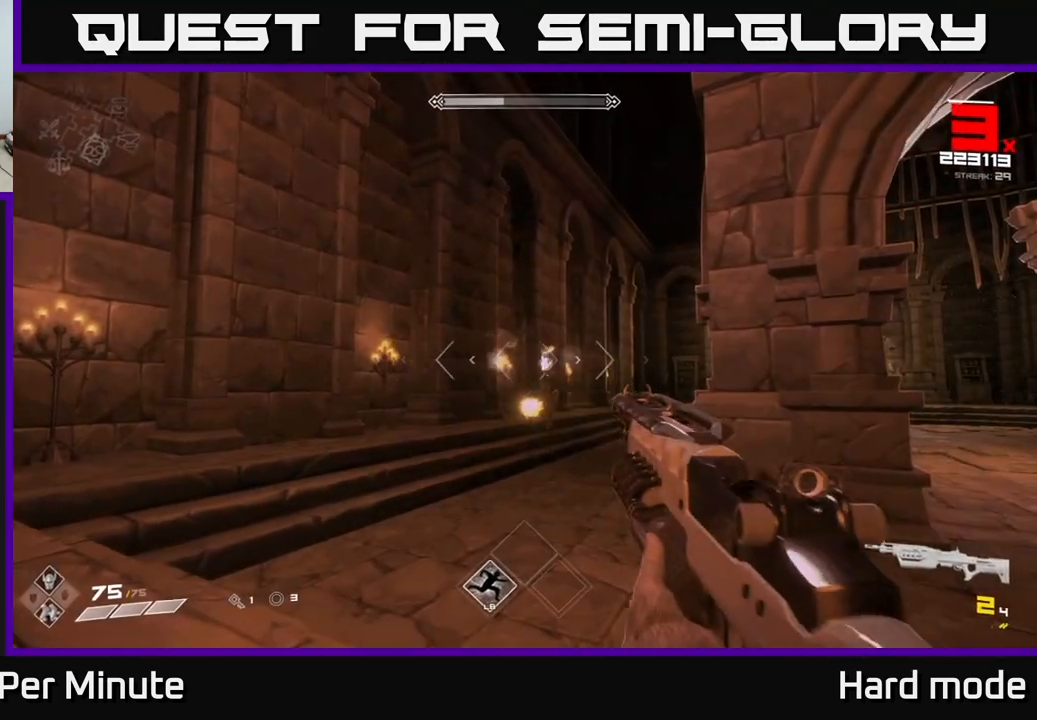
{"buttons": [], "left_stick": "center", "right_stick": "center", "events": [[50, "left_stick", "right"], [183, "left_stick", "center"], [217, "R2", "down"], [300, "R2", "up"]]}
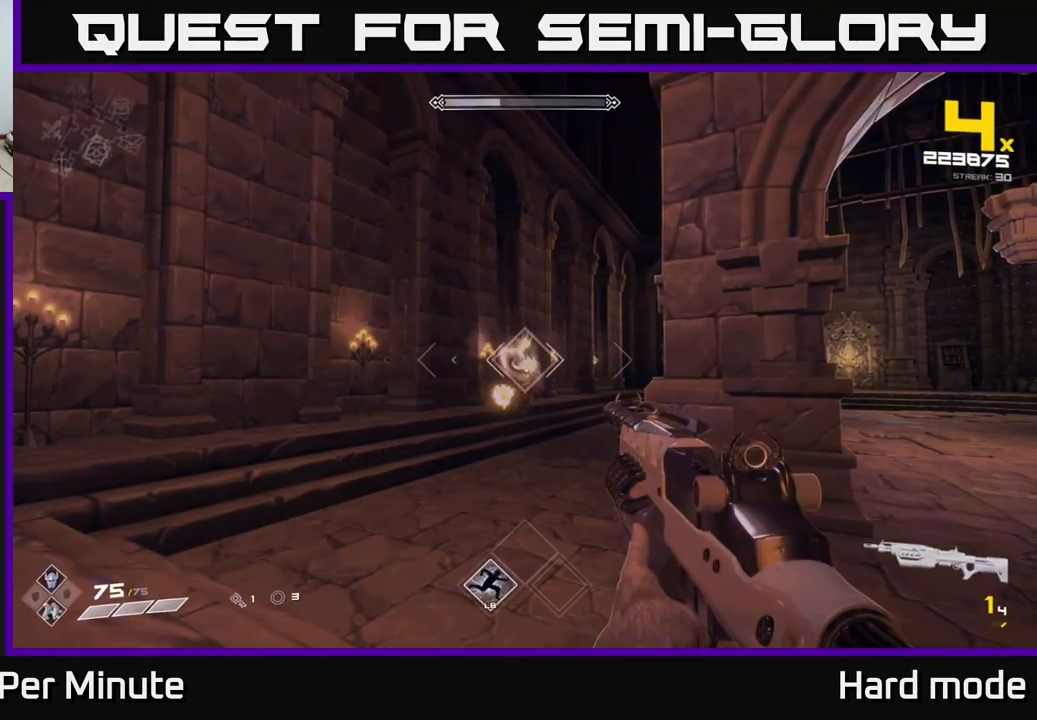
{"buttons": ["R2"], "left_stick": "center", "right_stick": "center", "events": [[50, "R1", "down"], [183, "R1", "up"], [250, "left_stick", "down-left"], [267, "right_stick", "down"], [317, "left_stick", "center"], [333, "right_stick", "center"], [450, "R2", "down"]]}
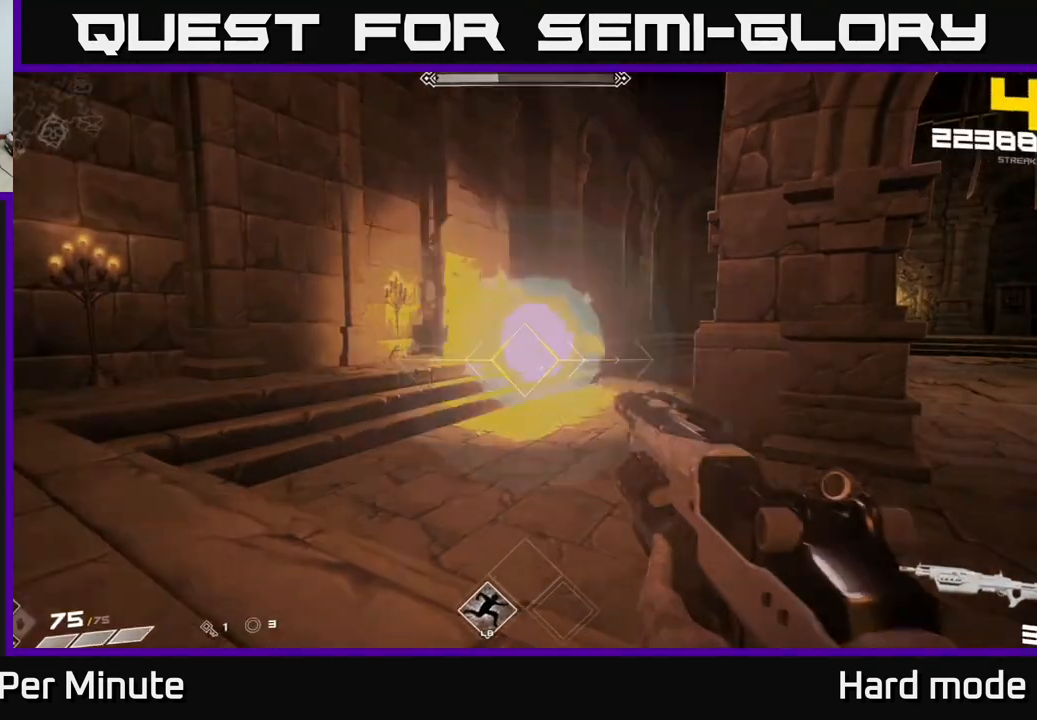
{"buttons": [], "left_stick": "center", "right_stick": "center", "events": [[33, "R2", "up"], [133, "right_stick", "right"], [200, "right_stick", "center"], [250, "R2", "down"], [317, "R2", "up"]]}
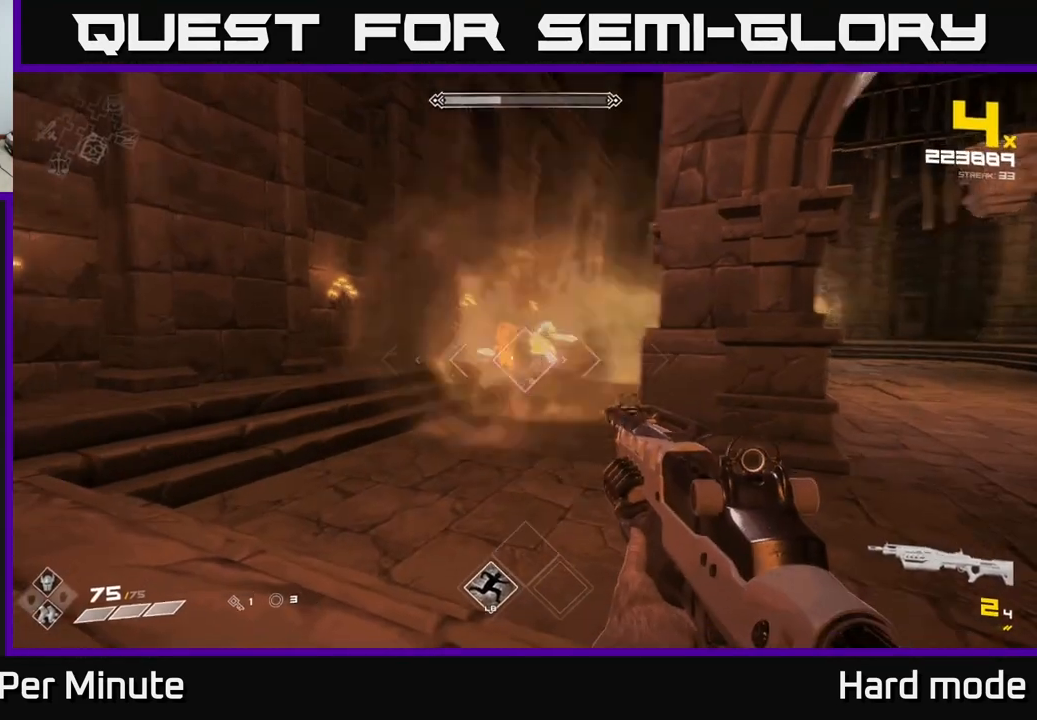
{"buttons": ["R1"], "left_stick": "center", "right_stick": "center", "events": [[67, "R2", "down"], [150, "R2", "up"], [350, "right_stick", "up-left"], [400, "R1", "down"], [400, "right_stick", "center"]]}
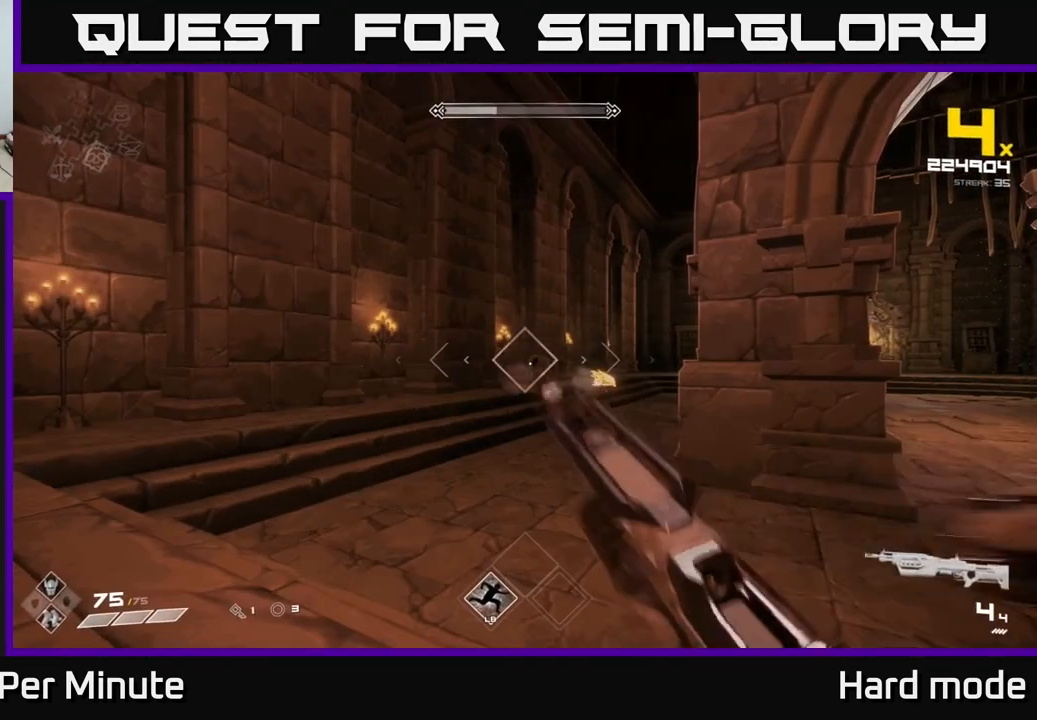
{"buttons": [], "left_stick": "center", "right_stick": "center", "events": [[33, "R1", "up"], [200, "right_stick", "right"], [283, "right_stick", "center"], [317, "R2", "down"], [400, "R2", "up"]]}
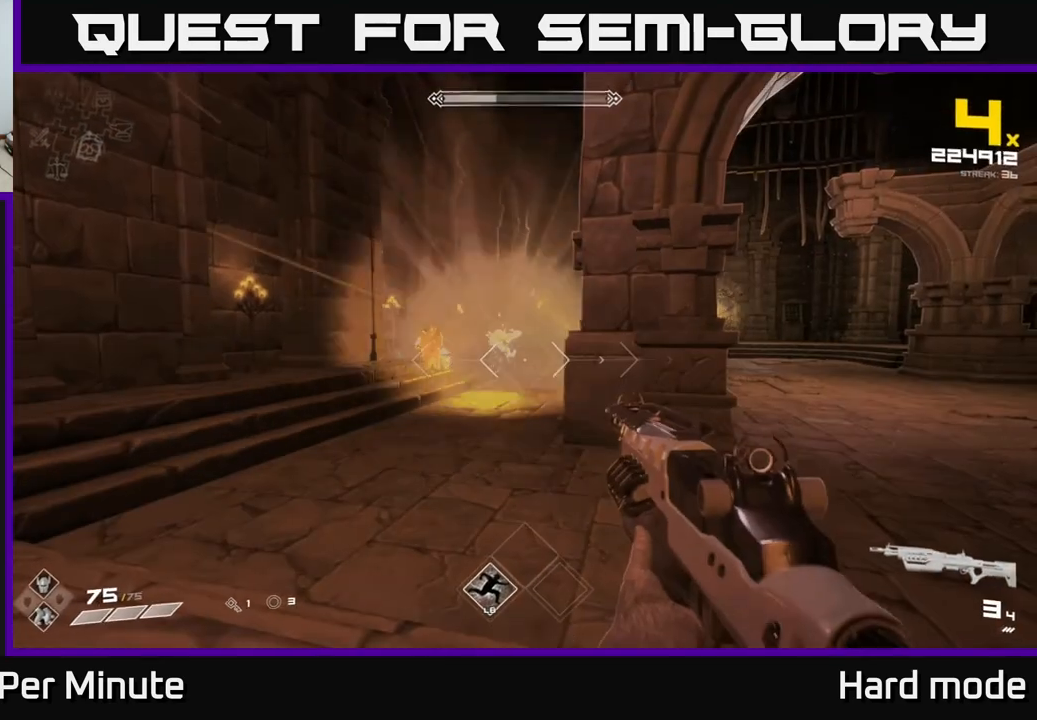
{"buttons": ["R2"], "left_stick": "center", "right_stick": "center", "events": [[50, "right_stick", "left"], [167, "R2", "down"], [167, "right_stick", "center"], [233, "R2", "up"], [467, "R2", "down"]]}
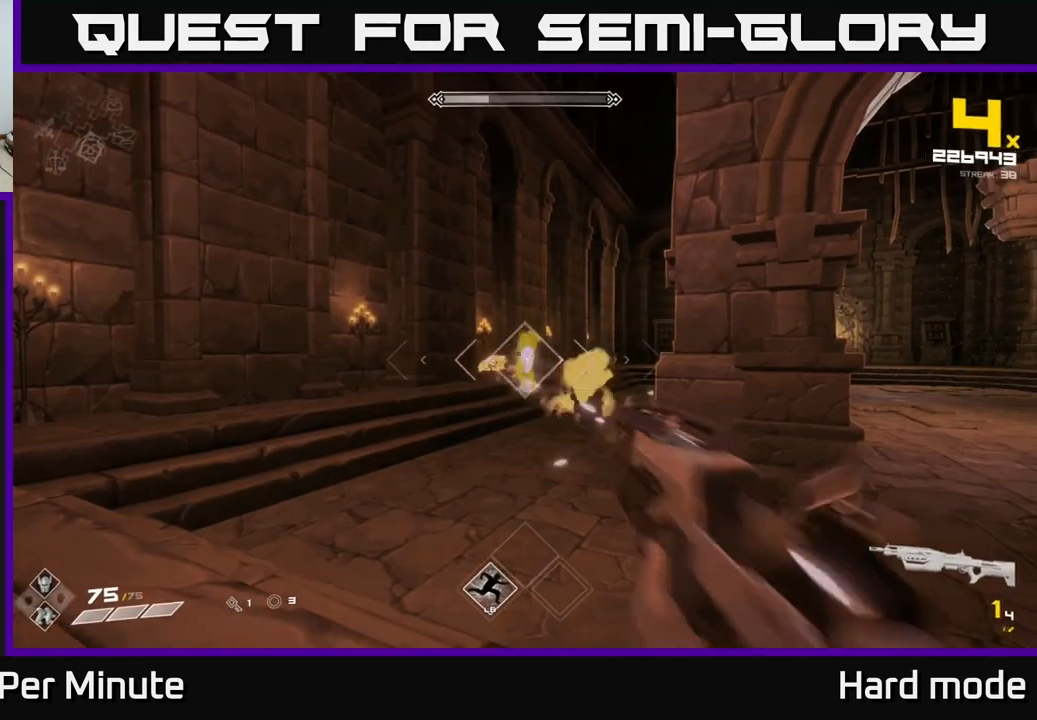
{"buttons": [], "left_stick": "center", "right_stick": "center", "events": [[50, "R2", "up"], [300, "R2", "down"], [433, "R2", "up"]]}
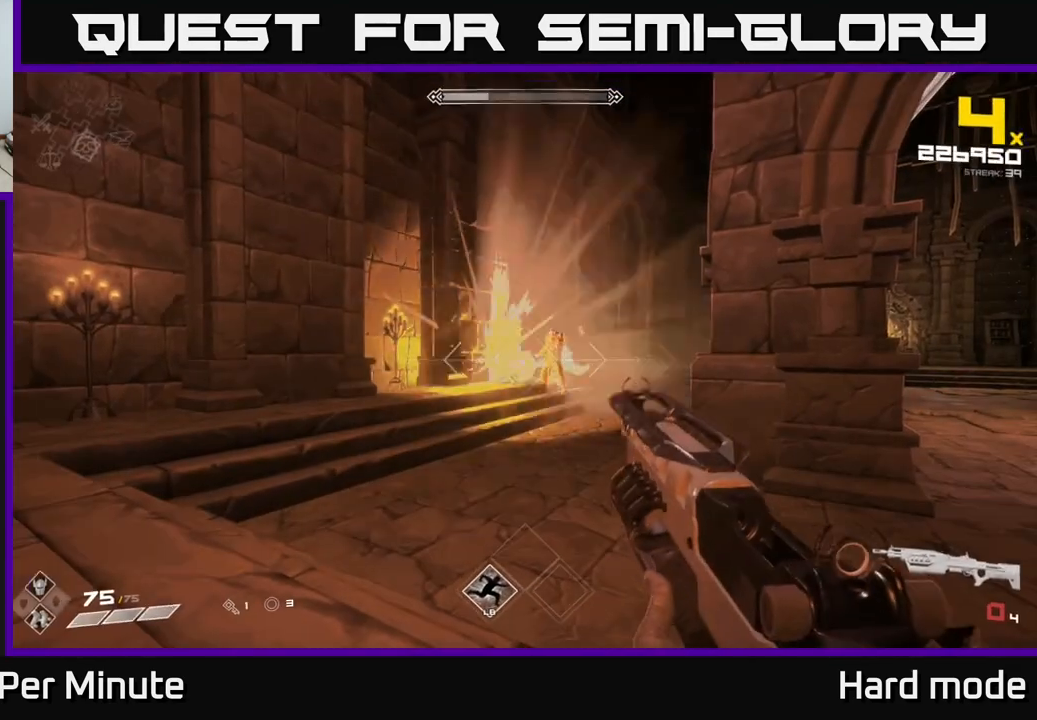
{"buttons": [], "left_stick": "center", "right_stick": "center", "events": [[133, "R1", "down"], [283, "R1", "up"]]}
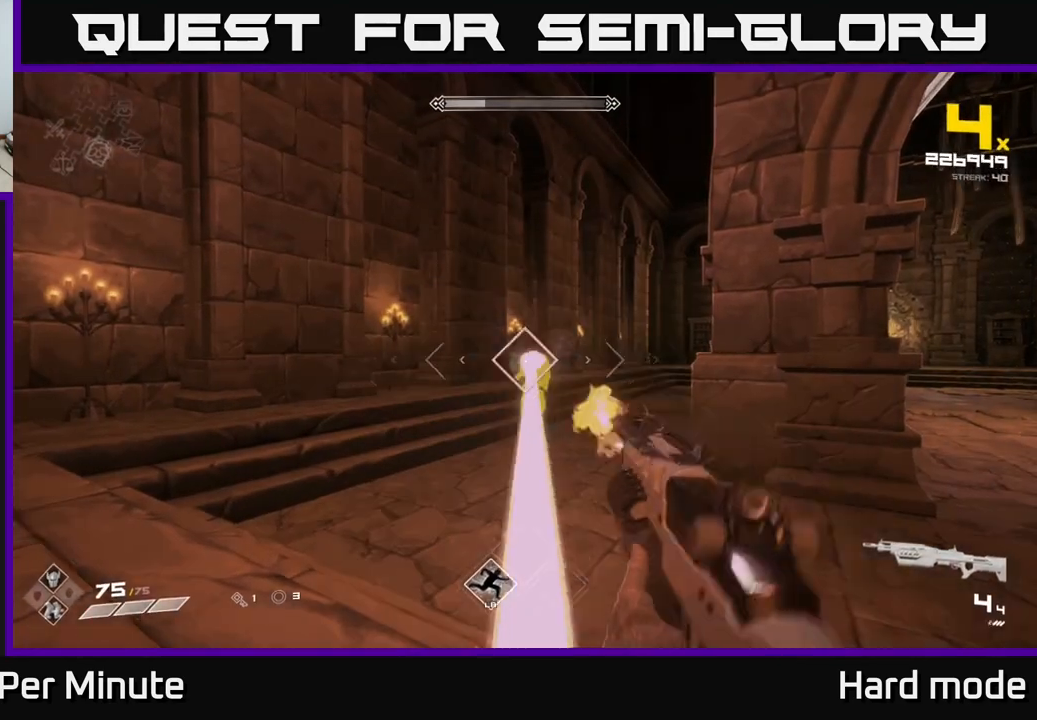
{"buttons": [], "left_stick": "down-right", "right_stick": "left", "events": [[17, "R2", "down"], [117, "R2", "up"], [300, "R2", "down"], [333, "left_stick", "down-right"], [417, "R2", "up"], [467, "right_stick", "left"]]}
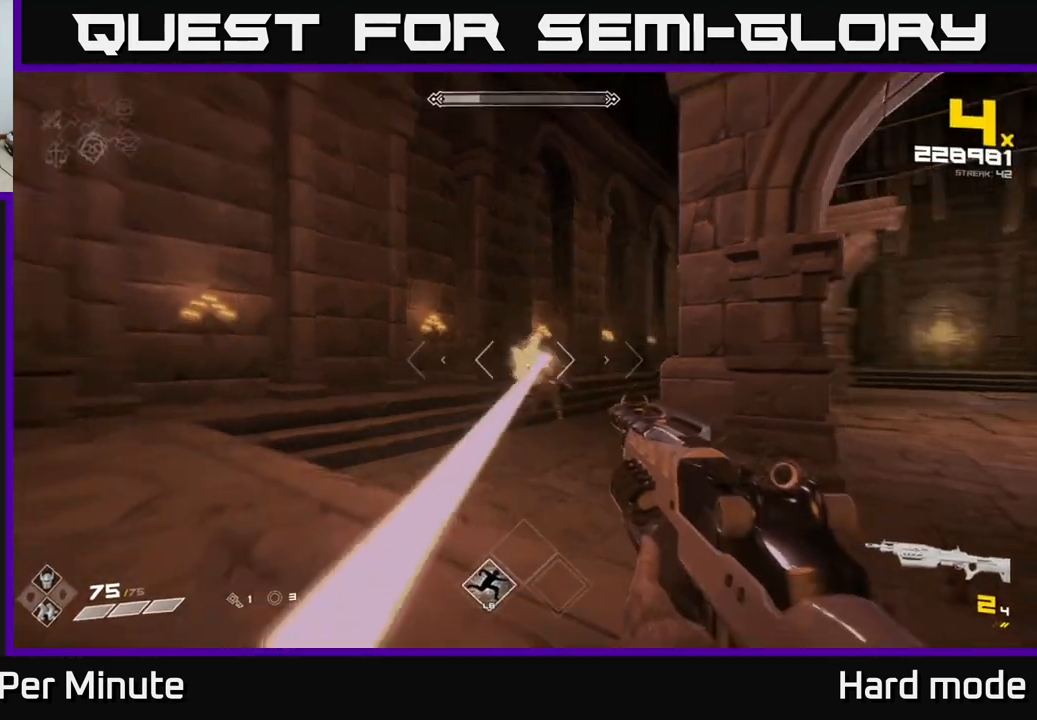
{"buttons": [], "left_stick": "center", "right_stick": "center", "events": [[67, "left_stick", "center"], [100, "right_stick", "center"], [183, "R2", "down"], [233, "left_stick", "right"], [250, "R2", "up"], [383, "left_stick", "center"]]}
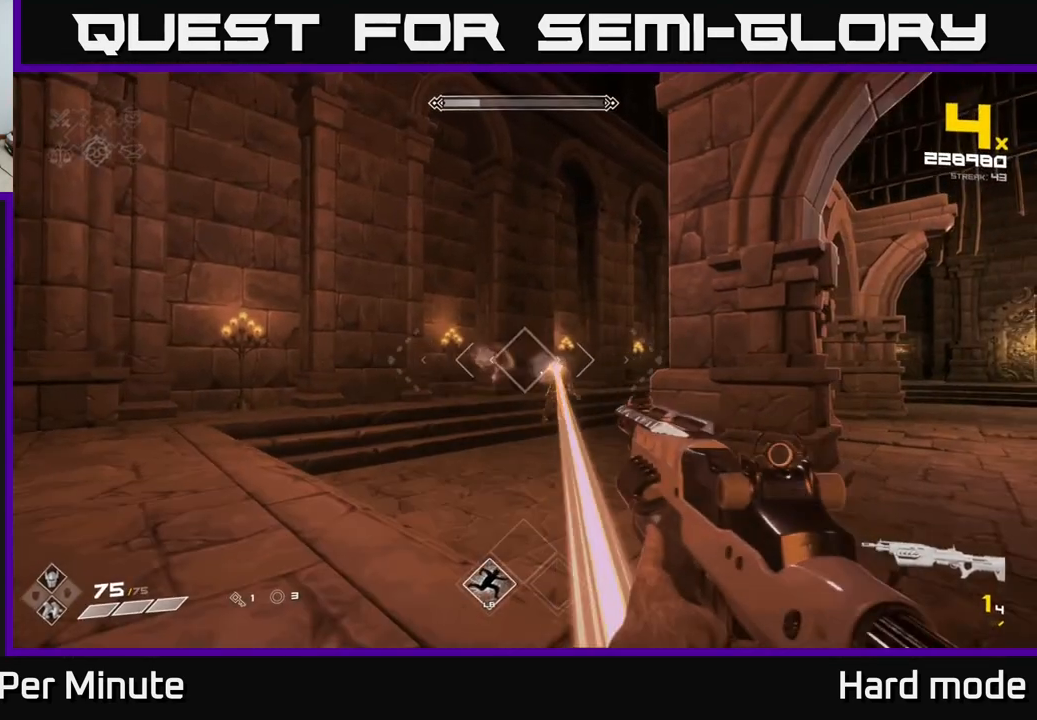
{"buttons": [], "left_stick": "center", "right_stick": "center", "events": [[67, "left_stick", "right"], [83, "R2", "down"], [167, "R2", "up"], [267, "right_stick", "left"], [367, "R1", "down"], [450, "right_stick", "center"], [483, "R1", "up"], [500, "left_stick", "center"]]}
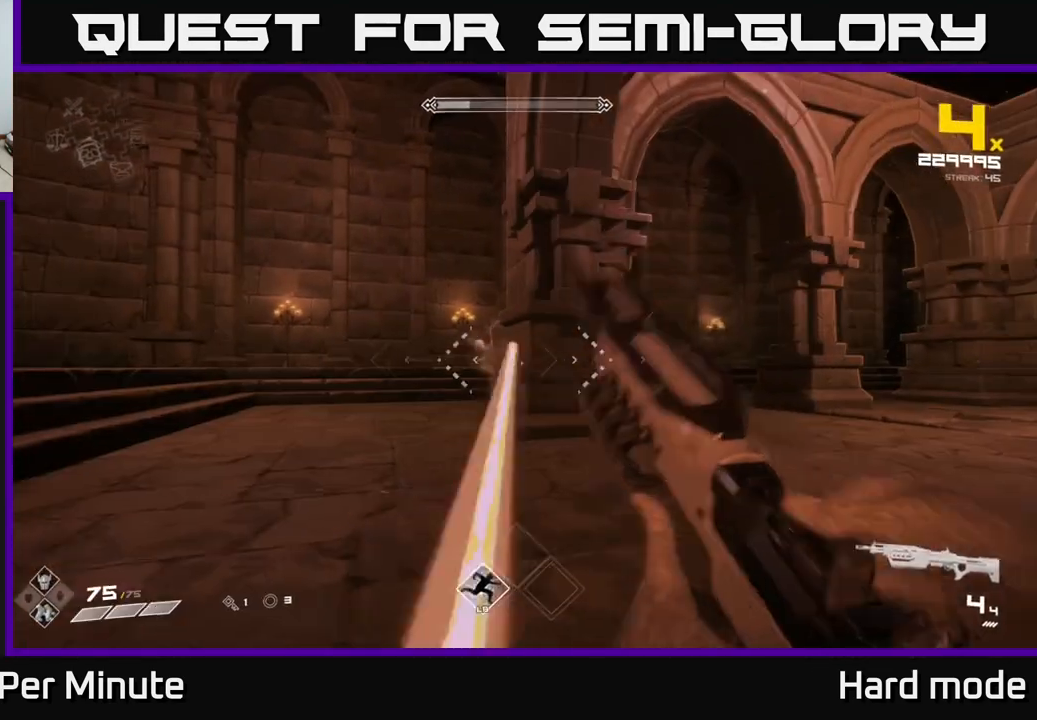
{"buttons": [], "left_stick": "center", "right_stick": "center", "events": []}
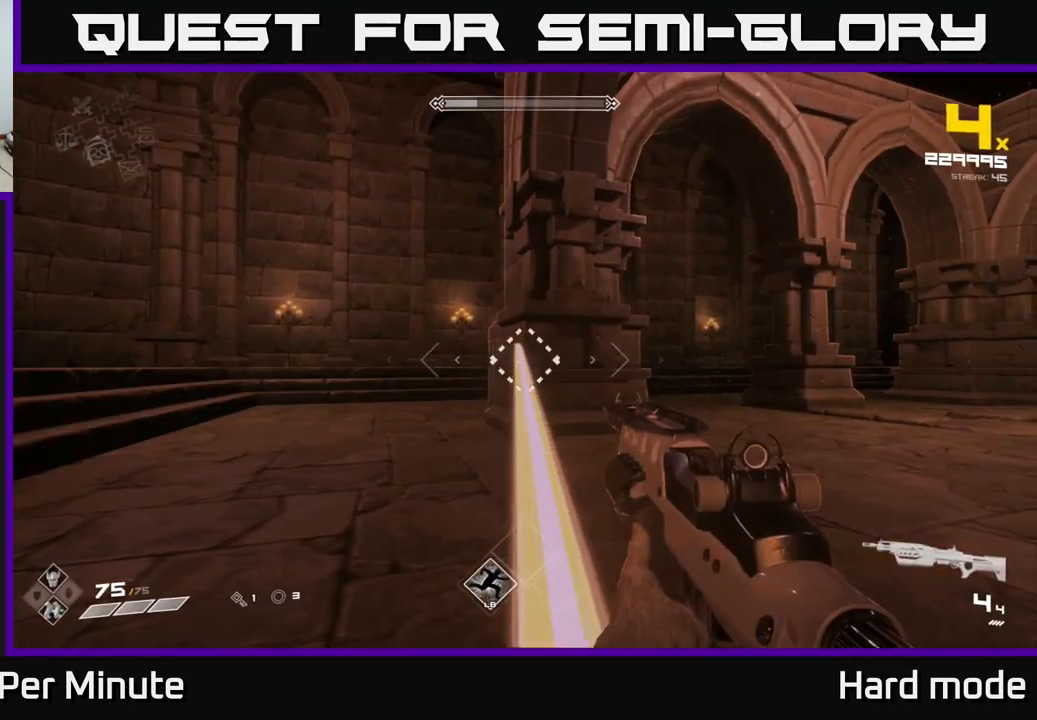
{"buttons": [], "left_stick": "center", "right_stick": "center", "events": []}
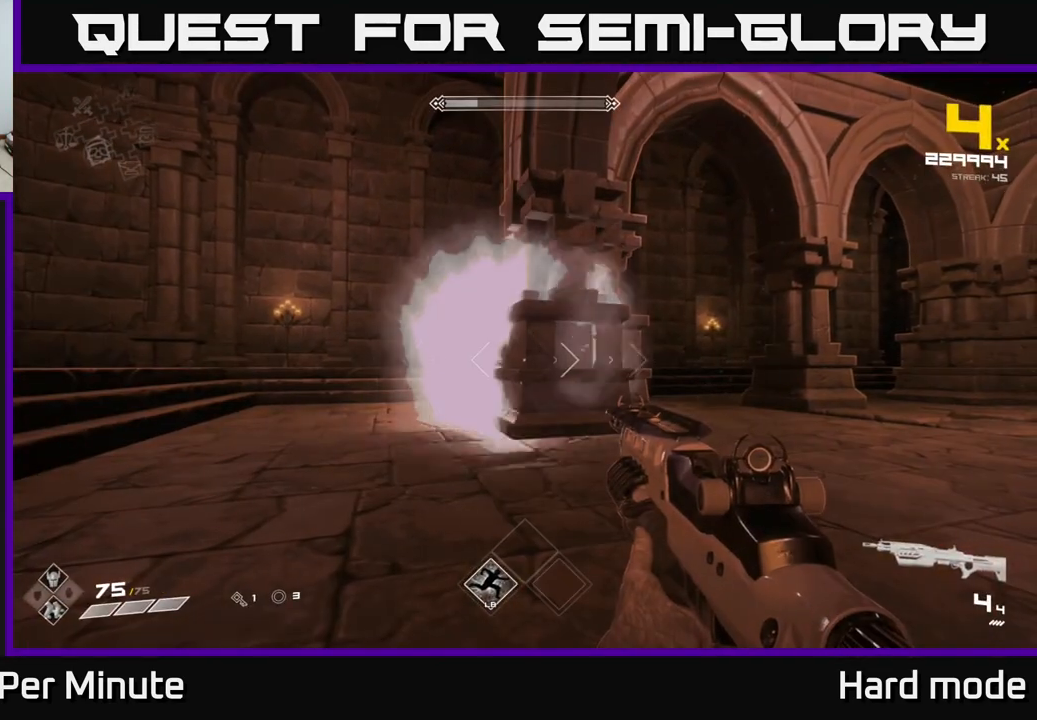
{"buttons": [], "left_stick": "center", "right_stick": "center", "events": []}
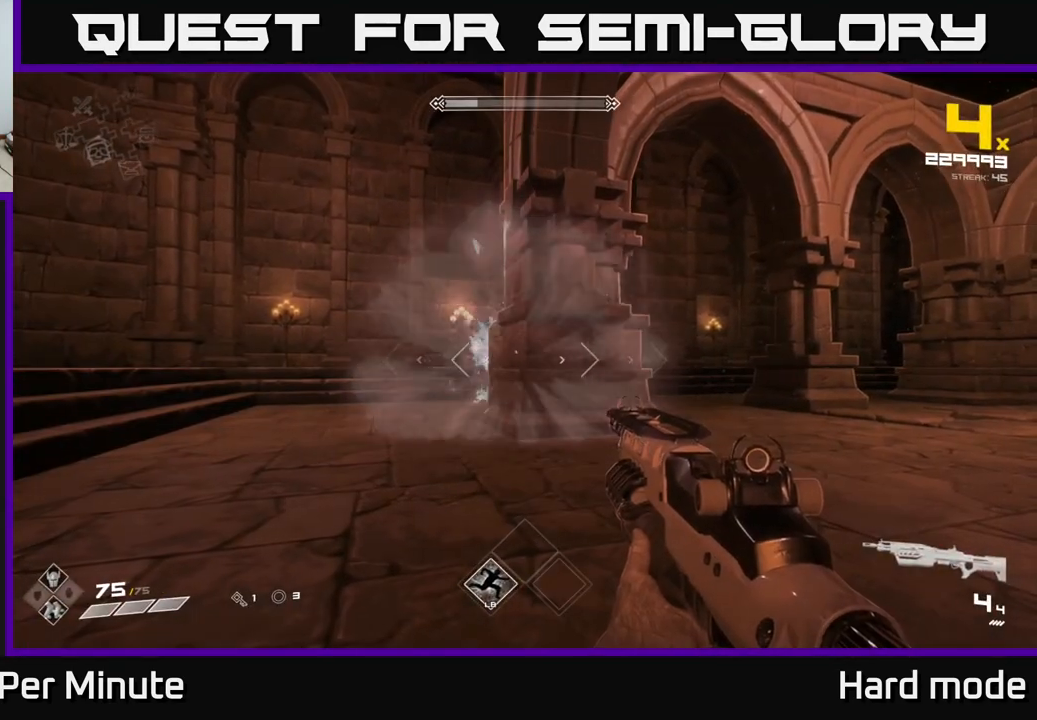
{"buttons": ["R2"], "left_stick": "center", "right_stick": "center", "events": [[67, "left_stick", "left"], [300, "left_stick", "center"], [467, "R2", "down"]]}